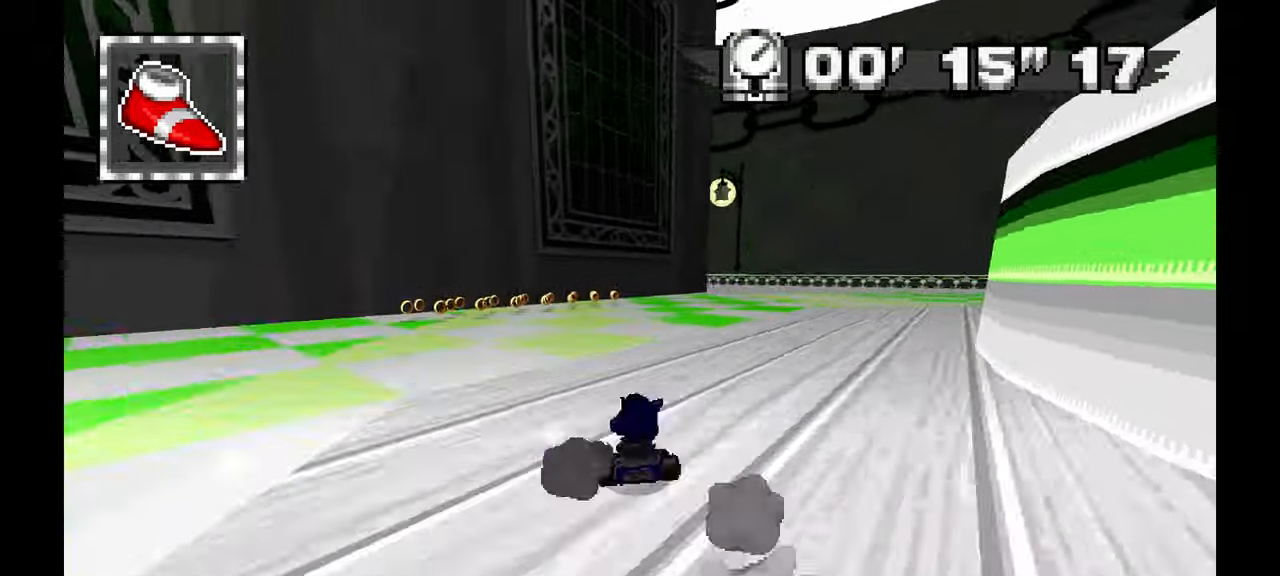
Gameplay with a controller; each line is a JSON object with the inputs held at the frame after it (dt_ms = milliseconds from this image to that frame). "events" lists button and stick changes between this image and that frame as [ms after this image, input, new state], when the widget could be followed in between. Not read: A B HOME L1 L3 R3 START TOUCHPAD Y.
{"dt_ms": 500, "buttons": [], "left_stick": "down-right", "events": [[167, "left_stick", "right"], [317, "left_stick", "down-right"]]}
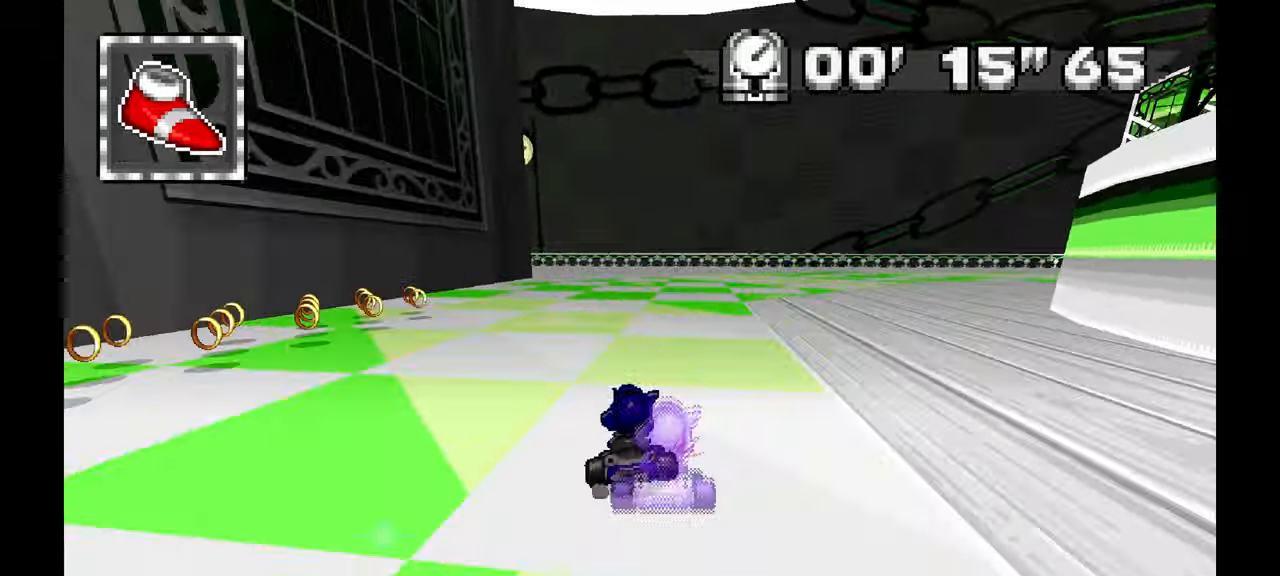
{"dt_ms": 500, "buttons": [], "left_stick": "up", "events": [[50, "left_stick", "right"], [500, "left_stick", "up"]]}
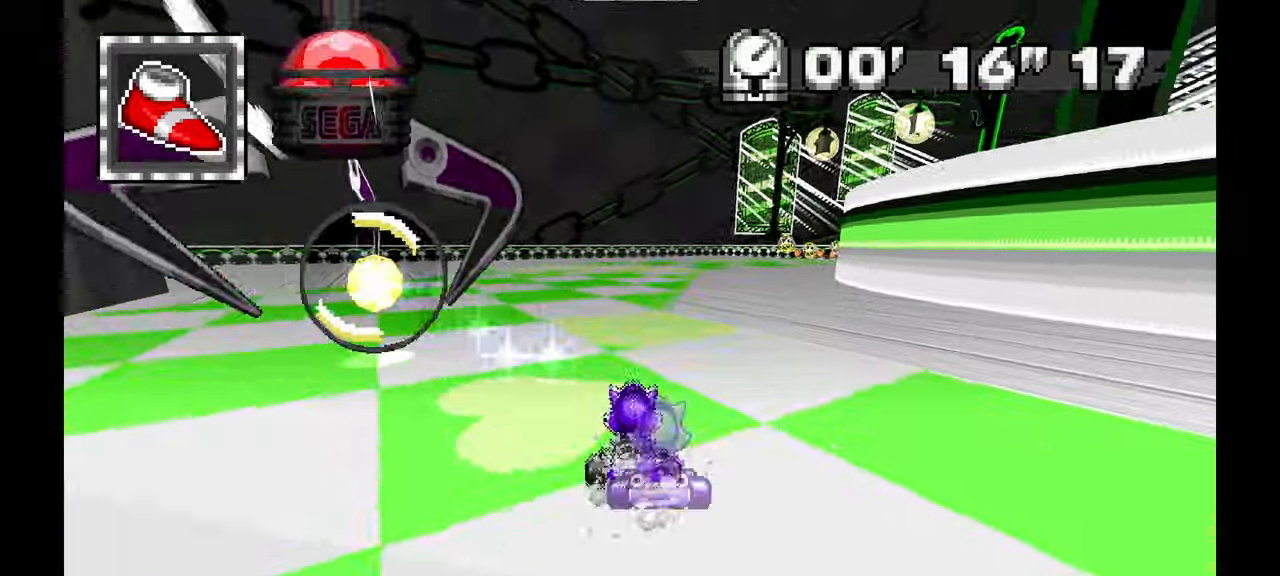
{"dt_ms": 500, "buttons": [], "left_stick": "right", "events": [[283, "left_stick", "left"], [400, "left_stick", "right"]]}
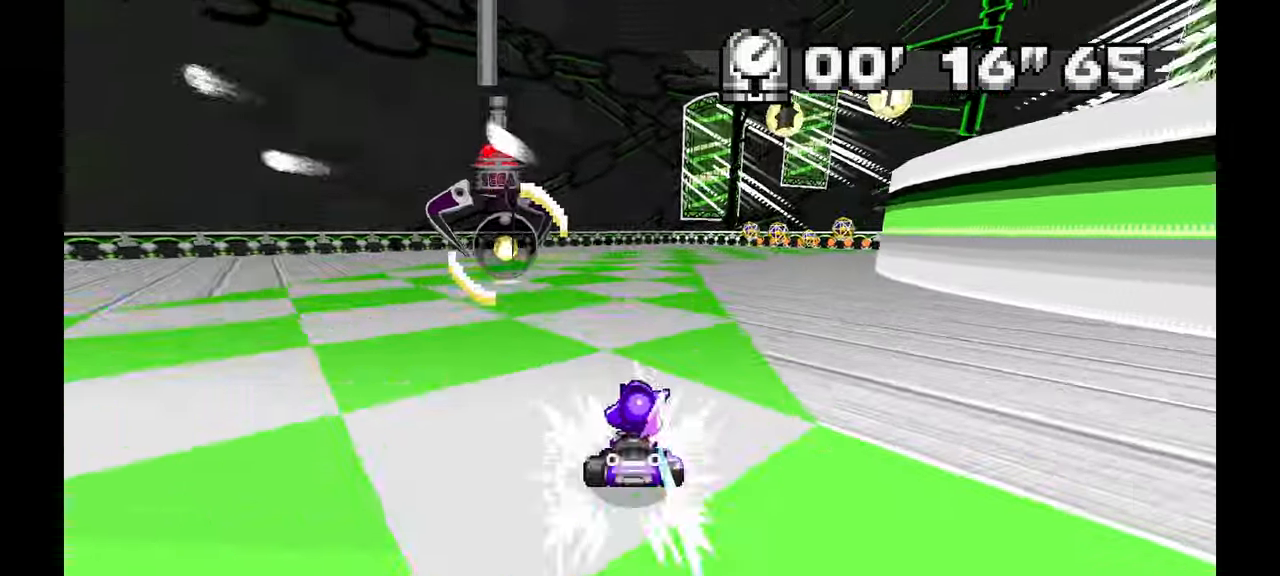
{"dt_ms": 500, "buttons": [], "left_stick": "up-right", "events": [[67, "left_stick", "center"], [467, "left_stick", "up-right"]]}
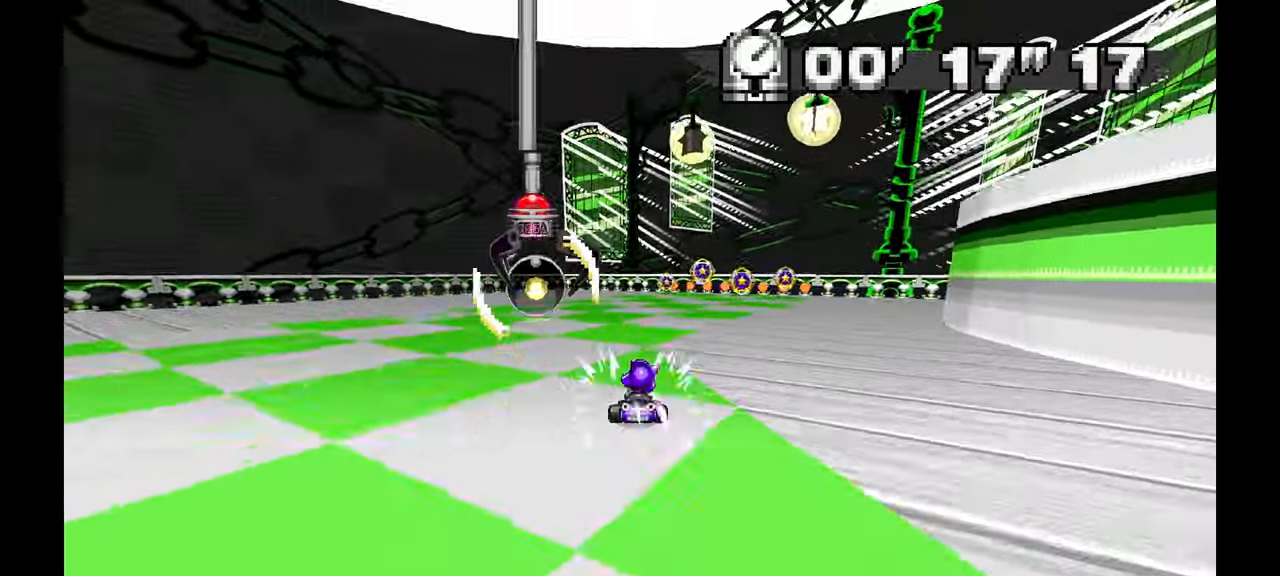
{"dt_ms": 500, "buttons": [], "left_stick": "right", "events": [[33, "left_stick", "right"]]}
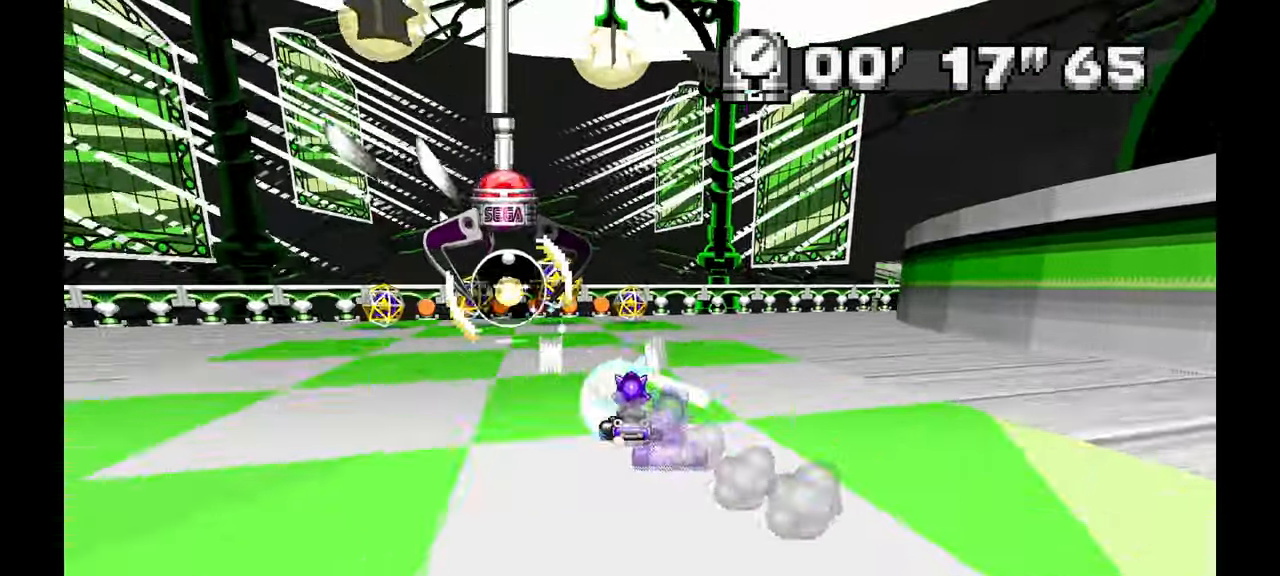
{"dt_ms": 500, "buttons": [], "left_stick": "left", "events": [[50, "left_stick", "up-left"], [217, "left_stick", "left"]]}
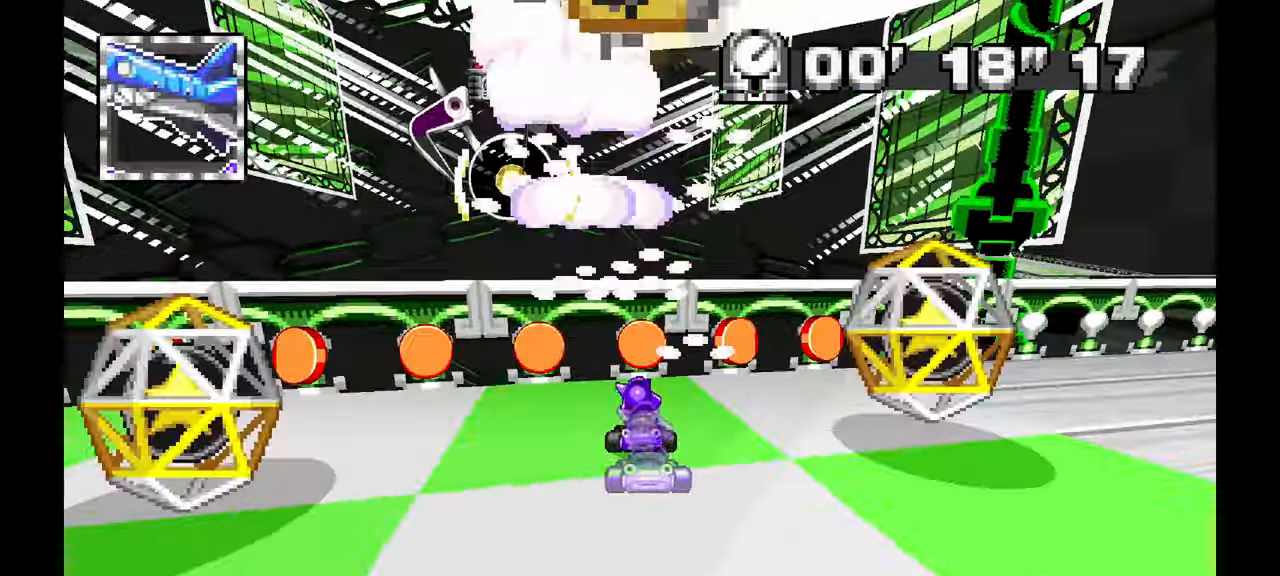
{"dt_ms": 1000, "buttons": [], "left_stick": "down-right"}
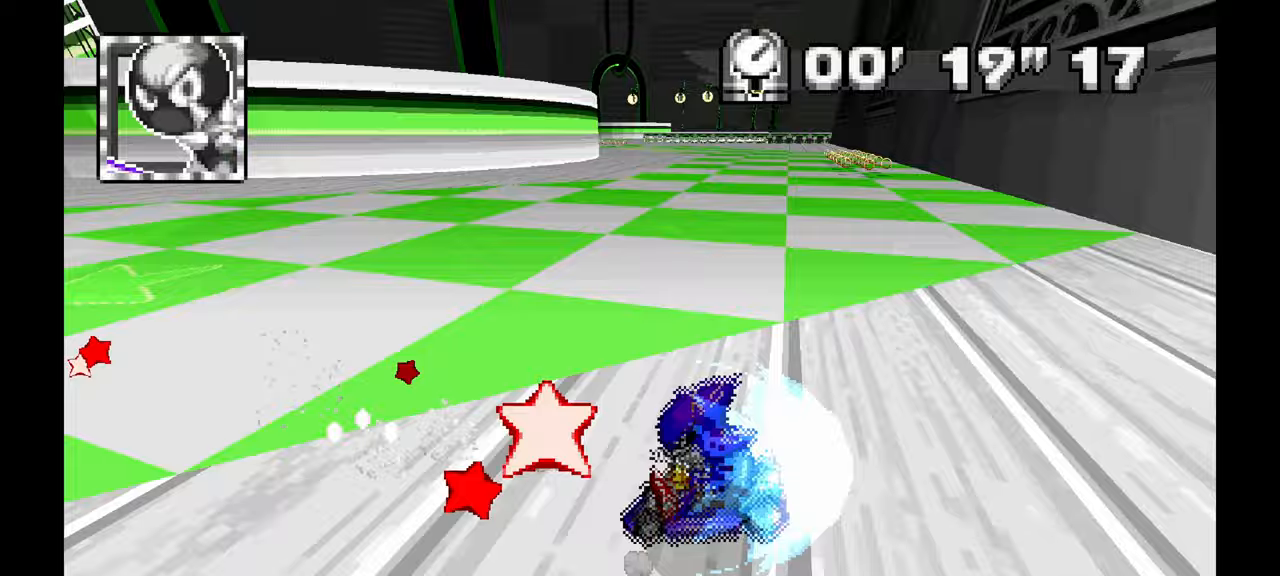
{"dt_ms": 500, "buttons": [], "left_stick": "right", "events": [[450, "left_stick", "right"]]}
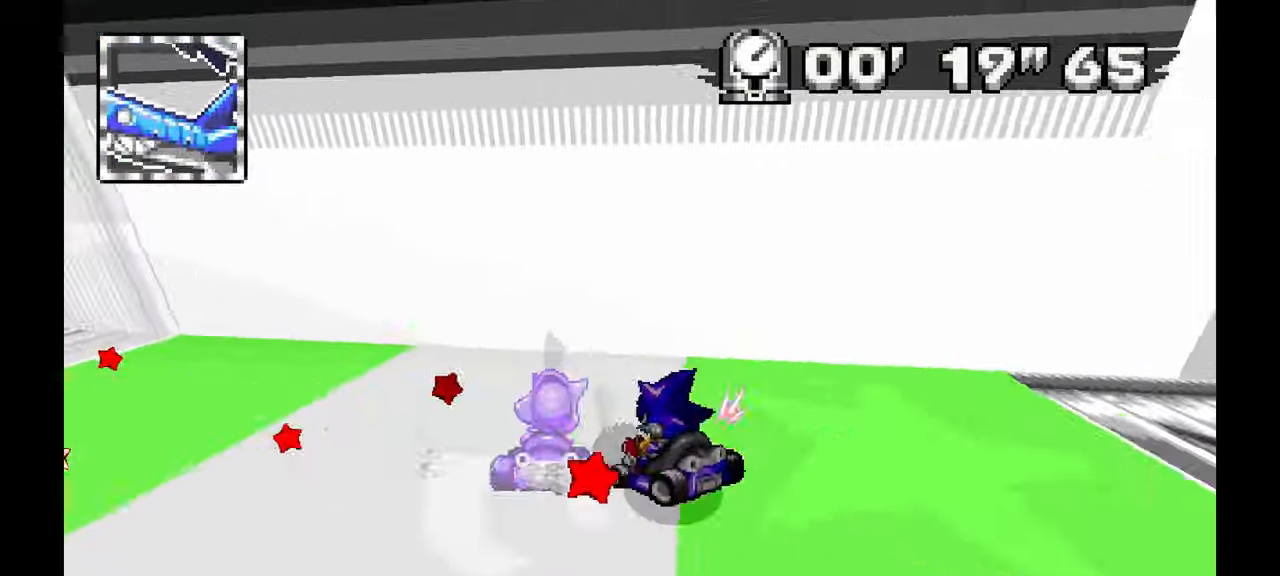
{"dt_ms": 500, "buttons": [], "left_stick": "down-right", "events": [[233, "left_stick", "down-right"]]}
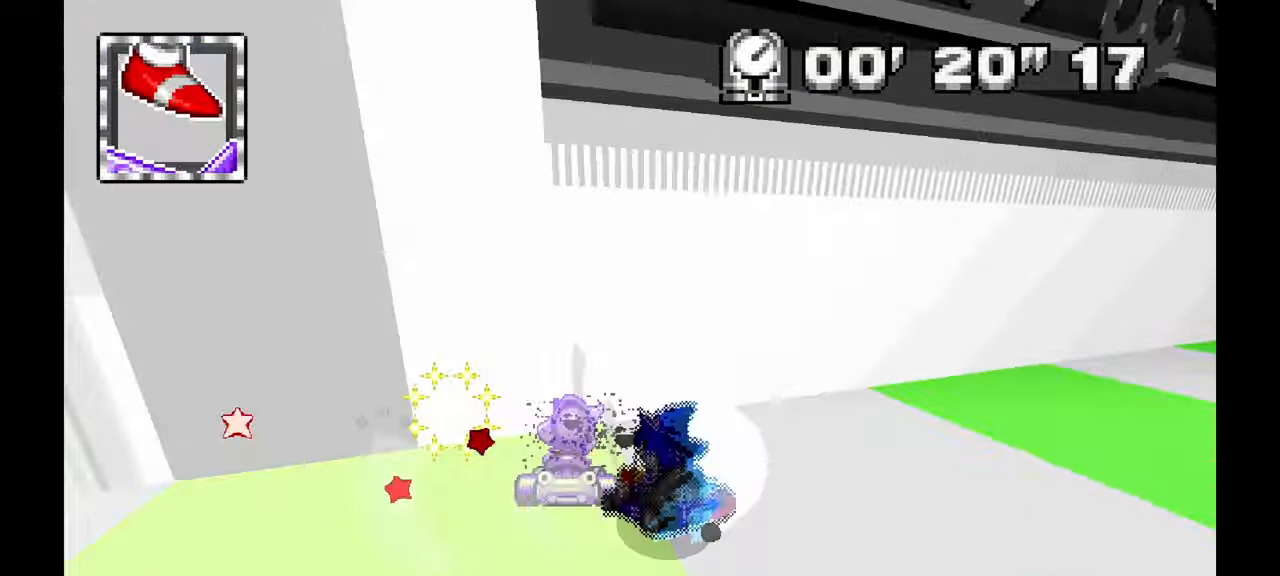
{"dt_ms": 500, "buttons": [], "left_stick": "right", "events": [[433, "left_stick", "right"]]}
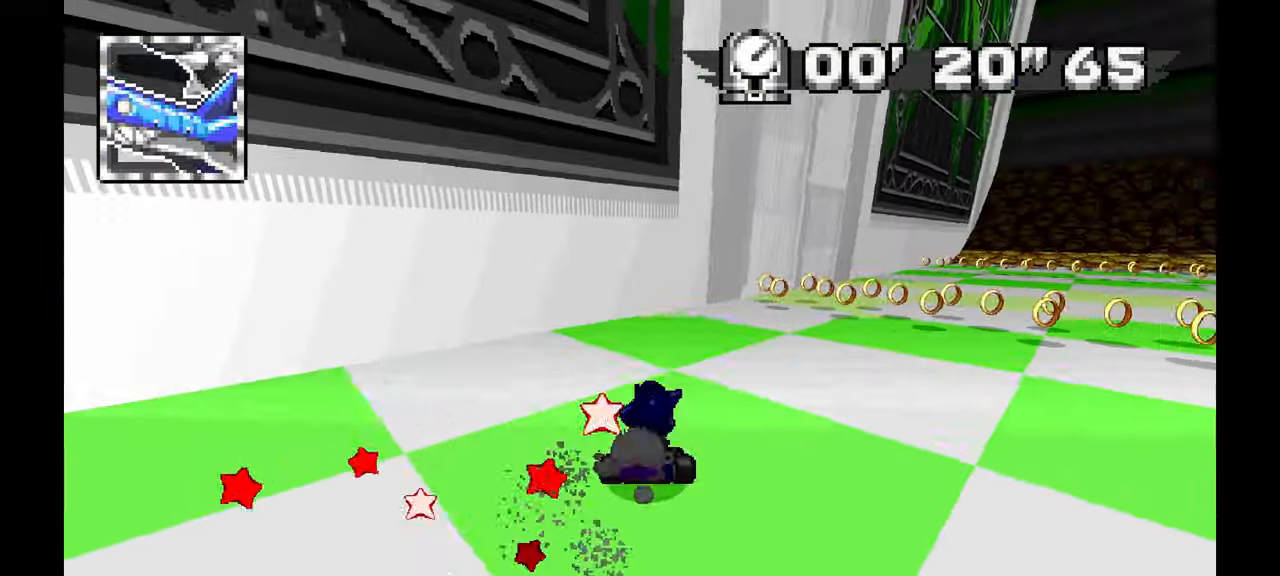
{"dt_ms": 500, "buttons": [], "left_stick": "right", "events": [[133, "left_stick", "up-right"], [233, "left_stick", "right"]]}
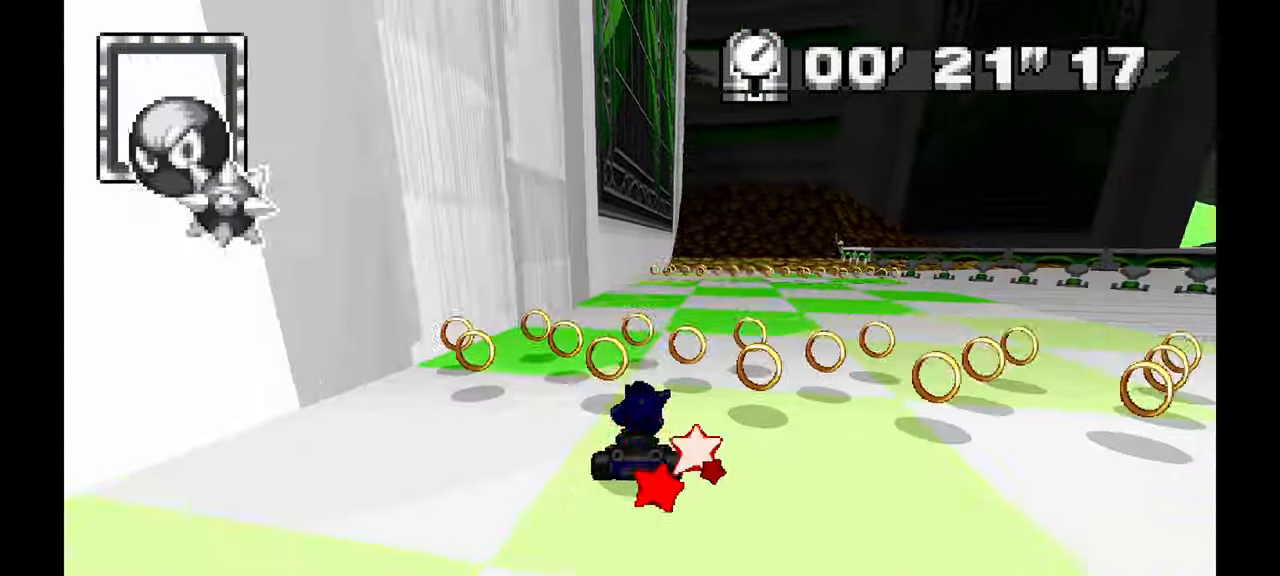
{"dt_ms": 500, "buttons": [], "left_stick": "center", "events": [[283, "left_stick", "center"]]}
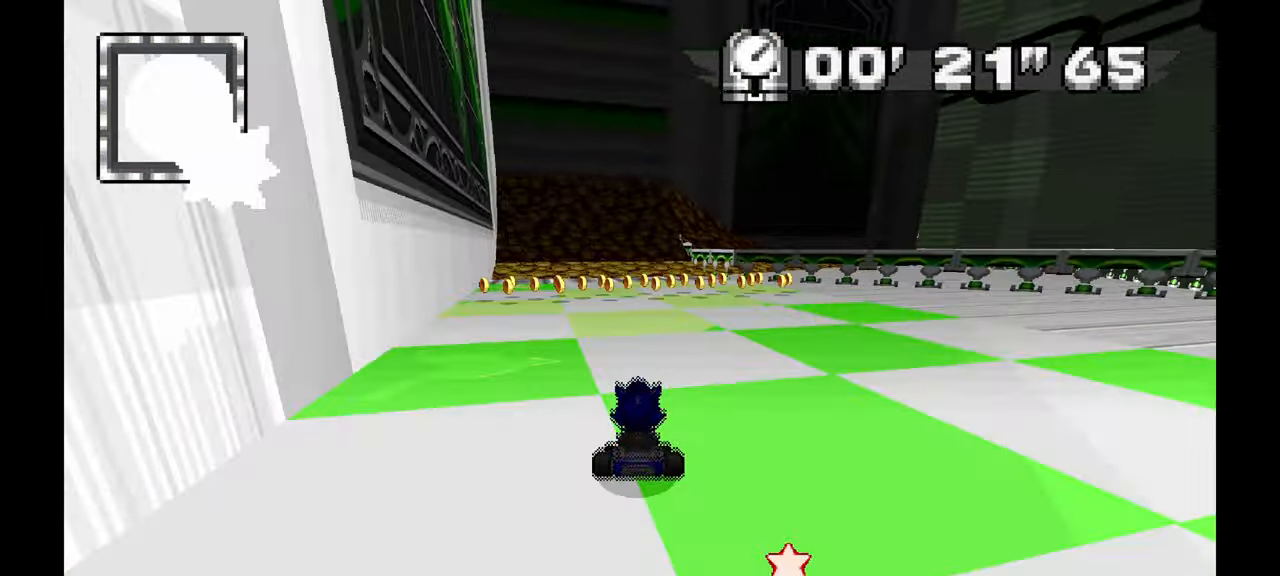
{"dt_ms": 500, "buttons": [], "left_stick": "center", "events": [[217, "left_stick", "up-left"], [500, "left_stick", "center"]]}
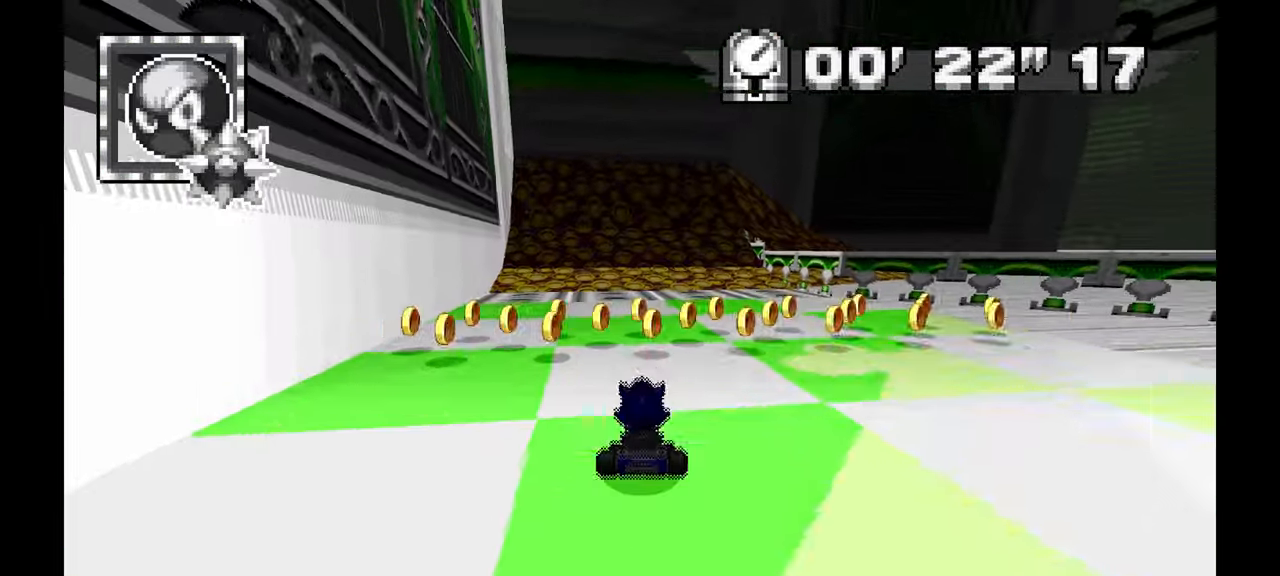
{"dt_ms": 500, "buttons": [], "left_stick": "center", "events": [[200, "left_stick", "up-left"], [333, "left_stick", "center"]]}
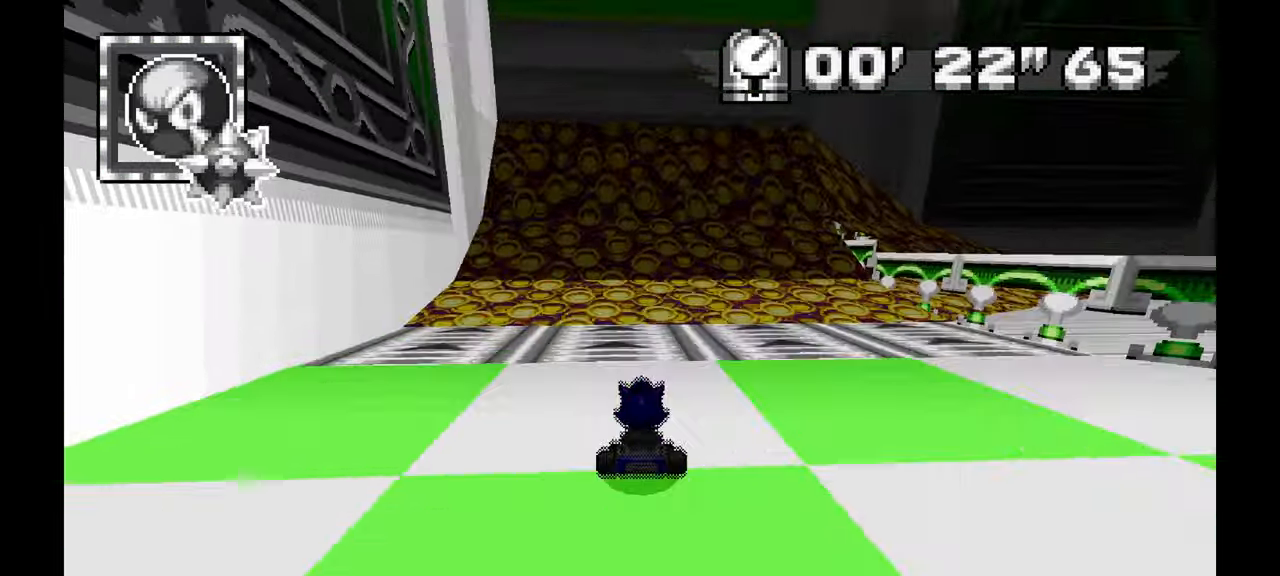
{"dt_ms": 500, "buttons": [], "left_stick": "center", "events": [[350, "left_stick", "up-left"], [433, "left_stick", "center"]]}
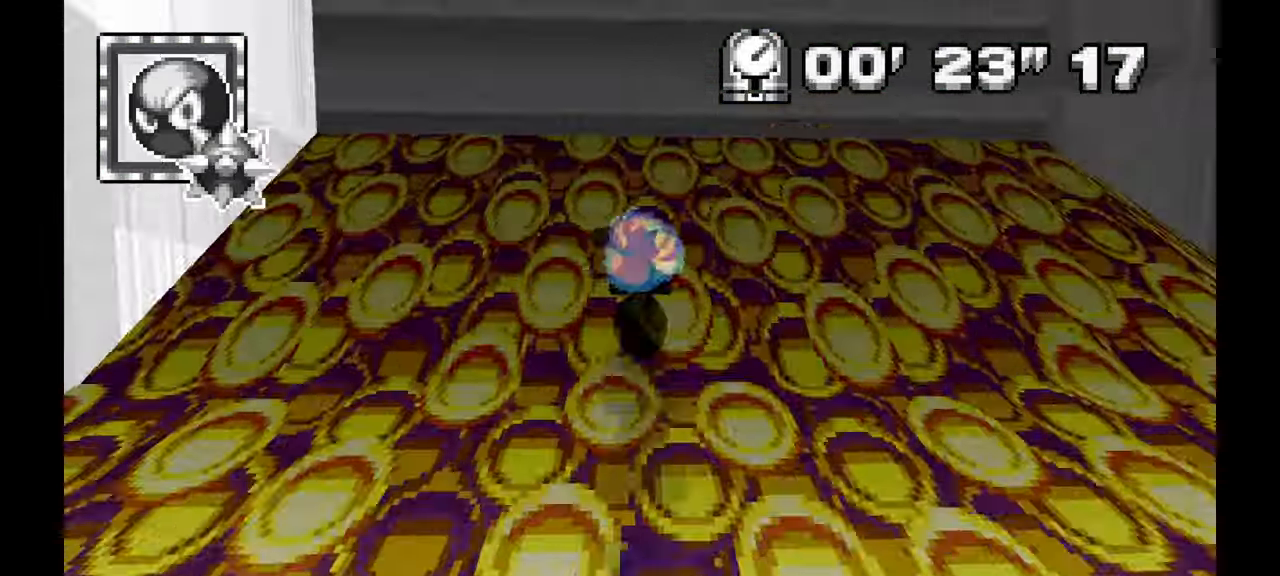
{"dt_ms": 500, "buttons": [], "left_stick": "center", "events": []}
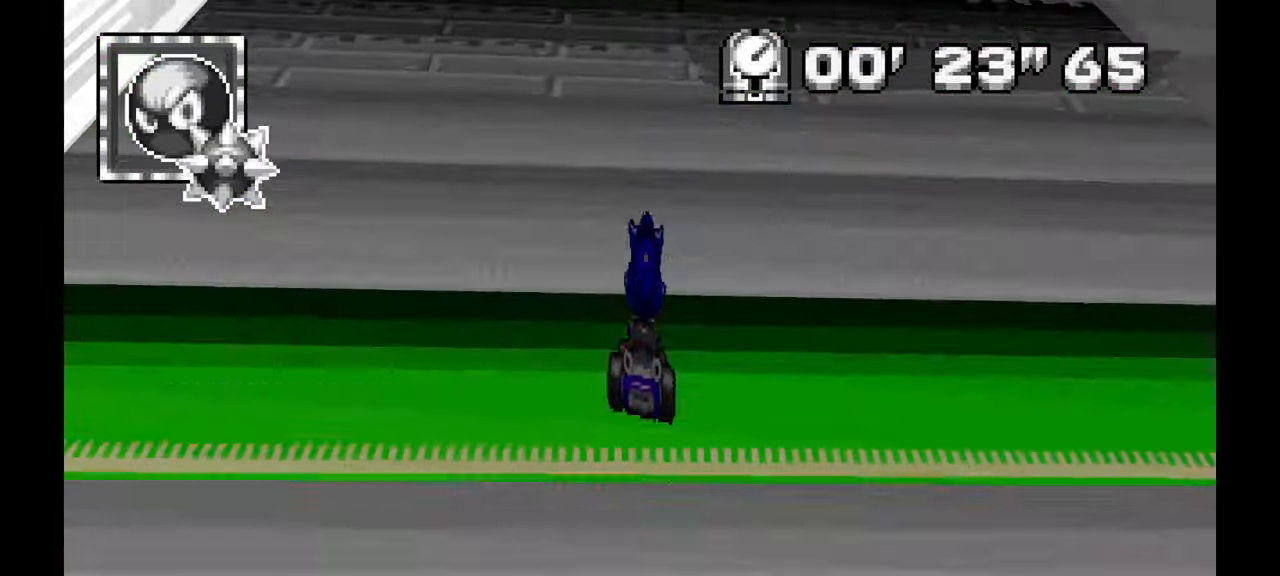
{"dt_ms": 500, "buttons": [], "left_stick": "center", "events": []}
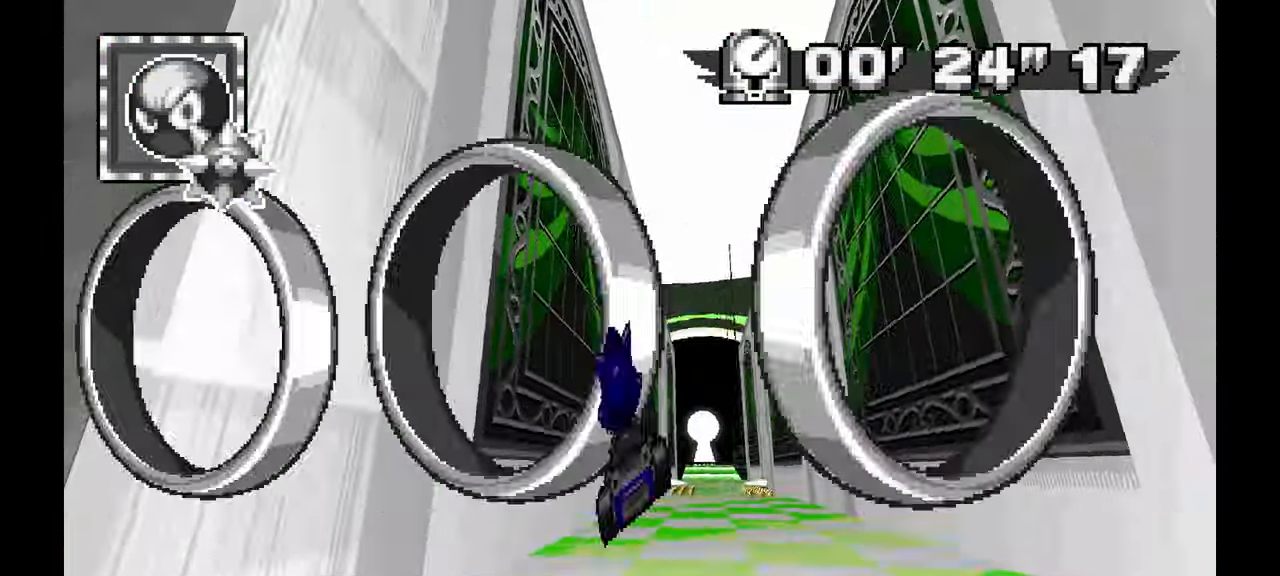
{"dt_ms": 500, "buttons": [], "left_stick": "center", "events": [[50, "left_stick", "up-left"], [167, "left_stick", "center"]]}
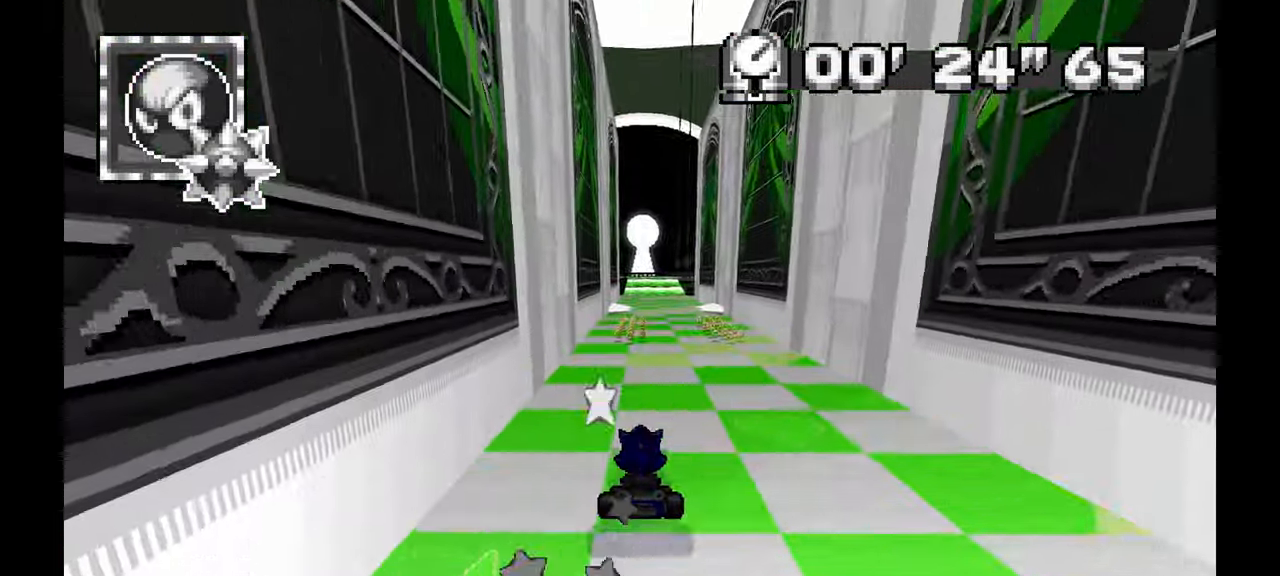
{"dt_ms": 500, "buttons": [], "left_stick": "center", "events": []}
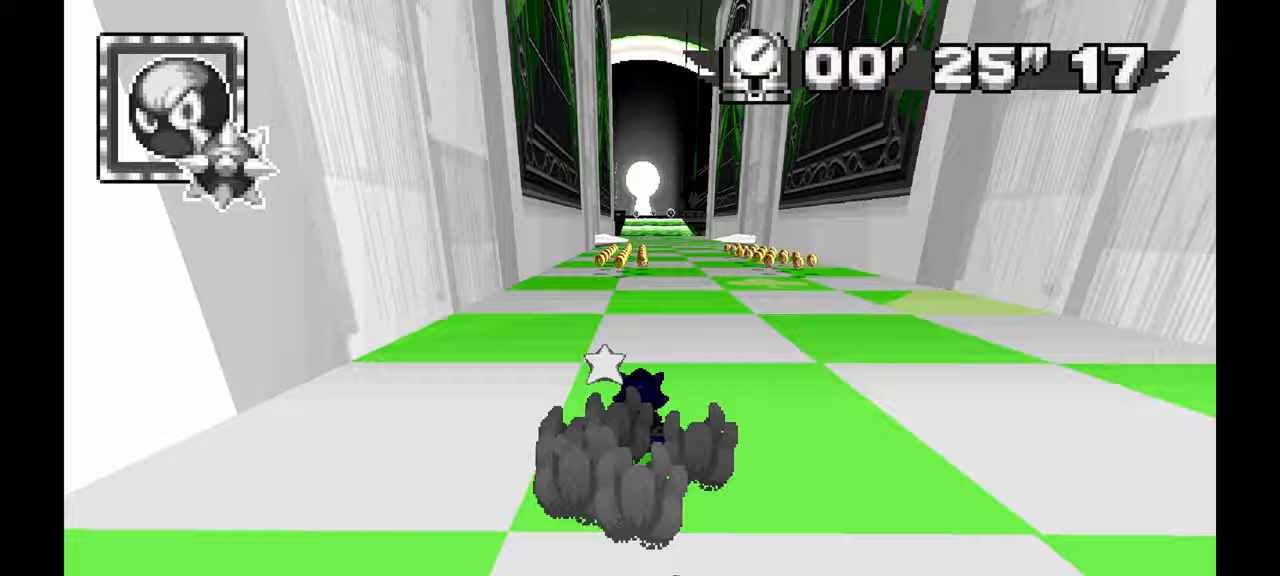
{"dt_ms": 500, "buttons": [], "left_stick": "center"}
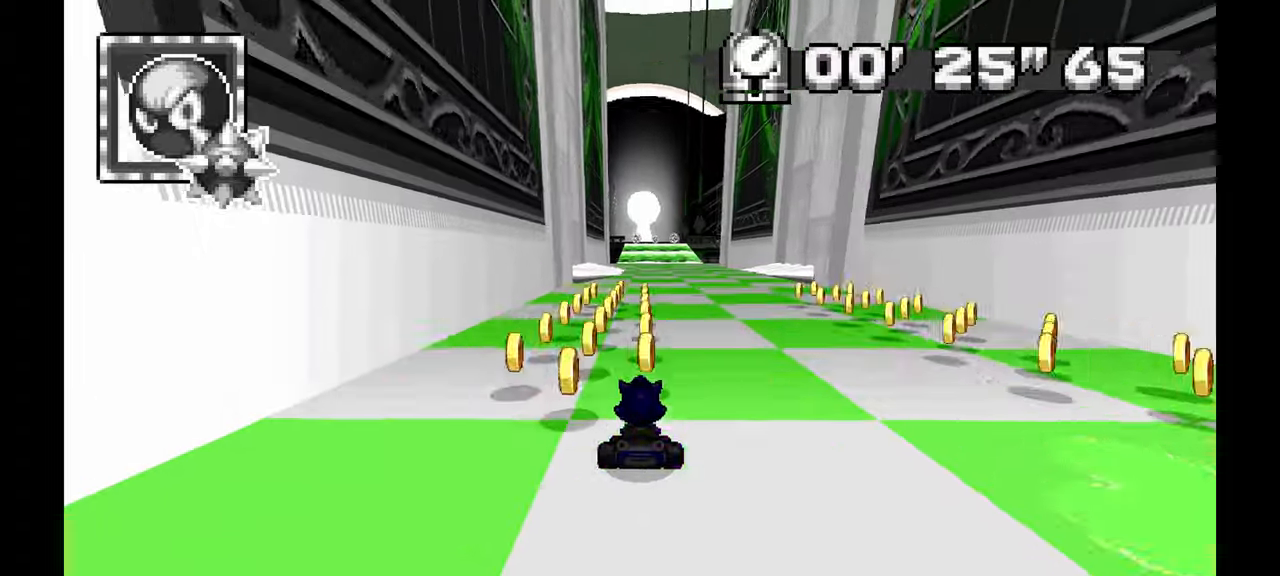
{"dt_ms": 500, "buttons": [], "left_stick": "center", "events": [[150, "left_stick", "right"], [217, "left_stick", "center"], [350, "left_stick", "right"], [467, "left_stick", "center"]]}
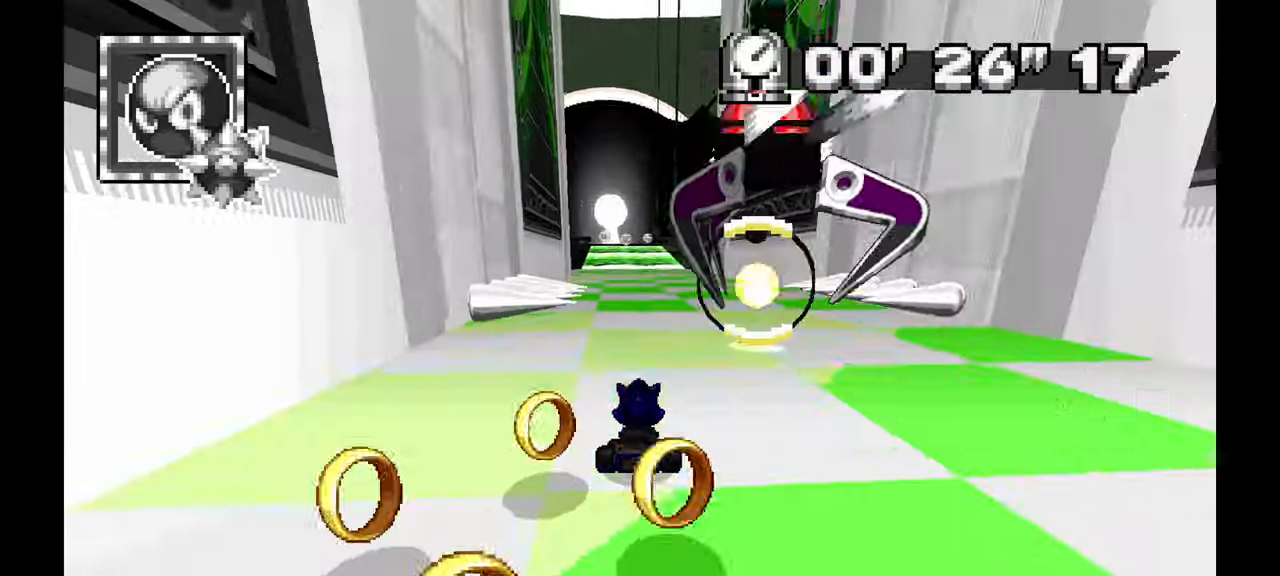
{"dt_ms": 500, "buttons": [], "left_stick": "up-left", "events": [[167, "left_stick", "up-left"], [233, "left_stick", "center"], [433, "left_stick", "up-left"]]}
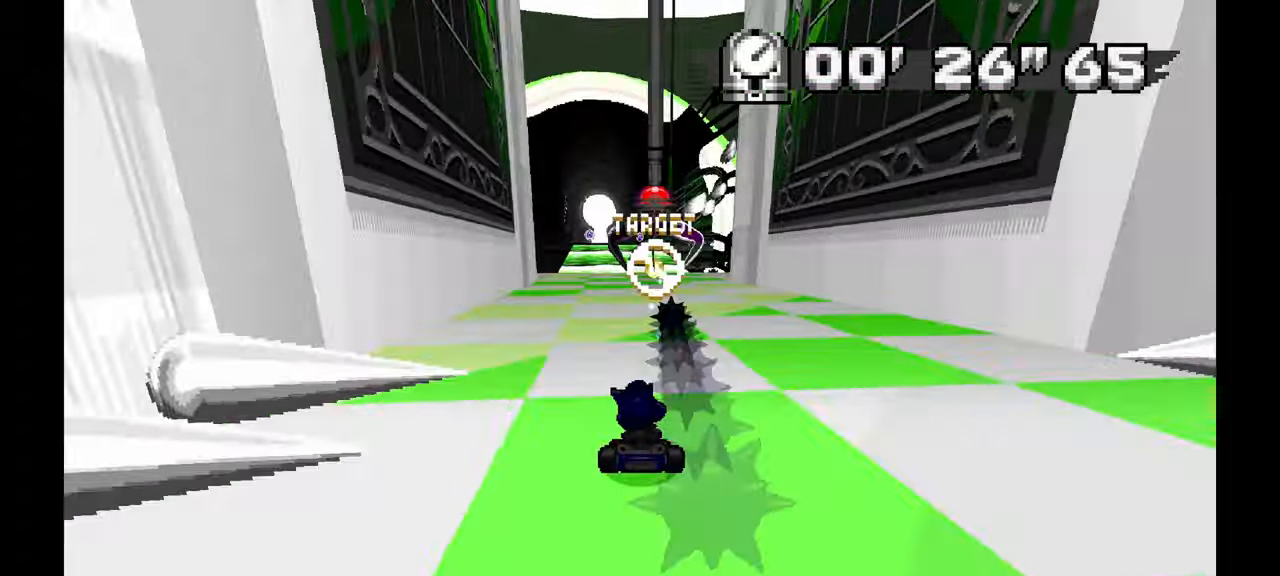
{"dt_ms": 500, "buttons": [], "left_stick": "center", "events": [[100, "left_stick", "center"]]}
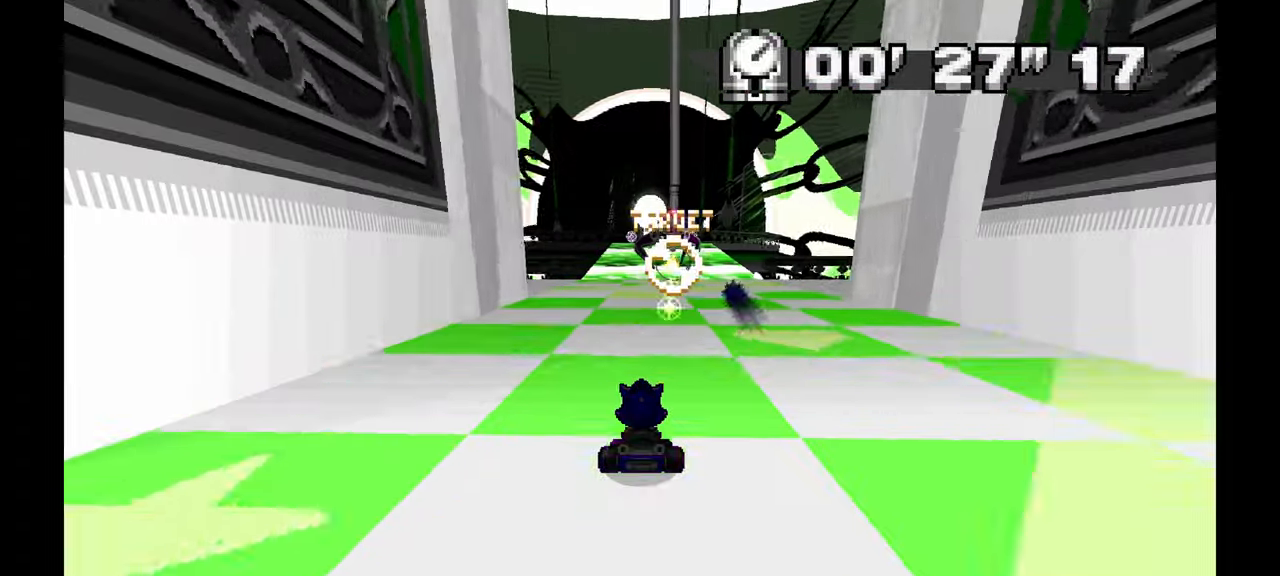
{"dt_ms": 500, "buttons": [], "left_stick": "center", "events": []}
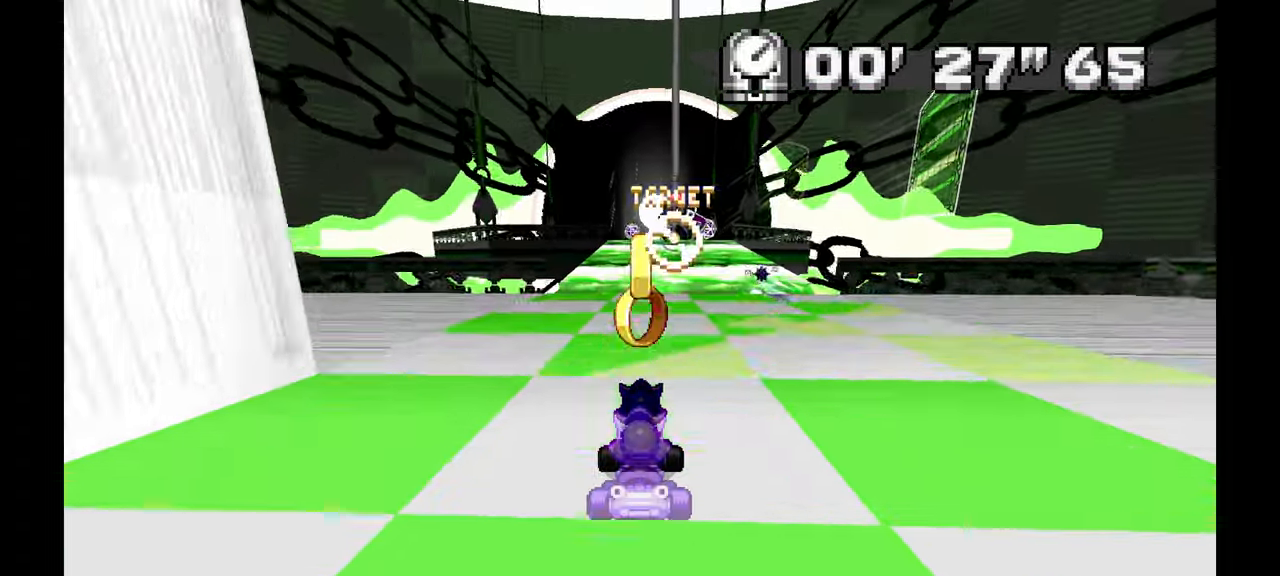
{"dt_ms": 500, "buttons": [], "left_stick": "up-left", "events": [[450, "left_stick", "up-left"]]}
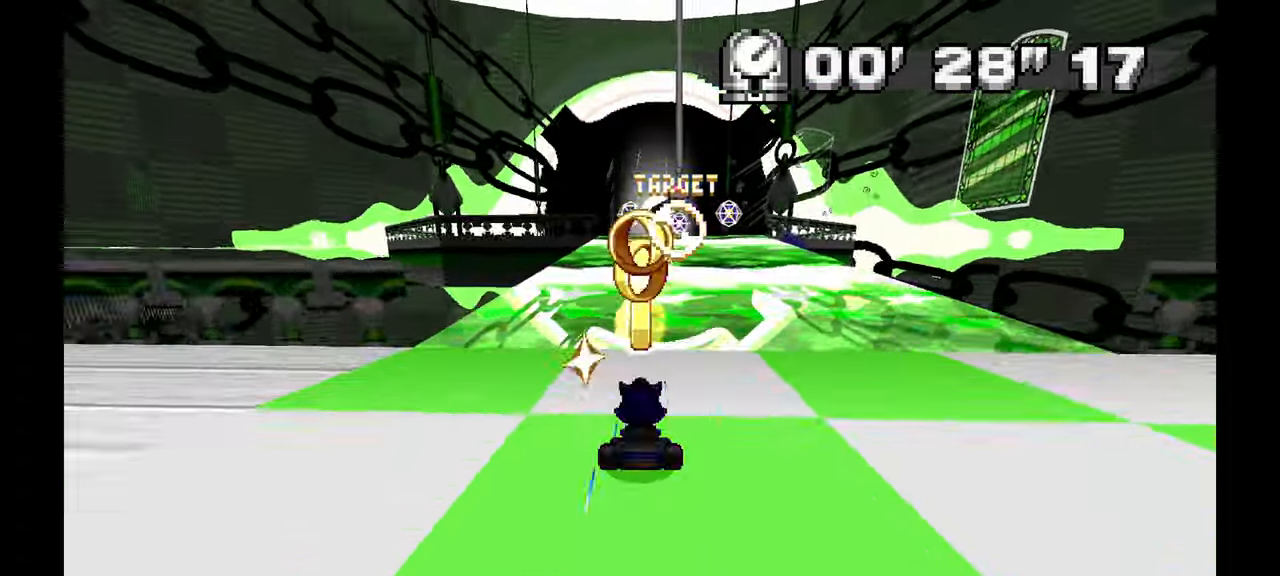
{"dt_ms": 500, "buttons": [], "left_stick": "center", "events": [[233, "left_stick", "center"]]}